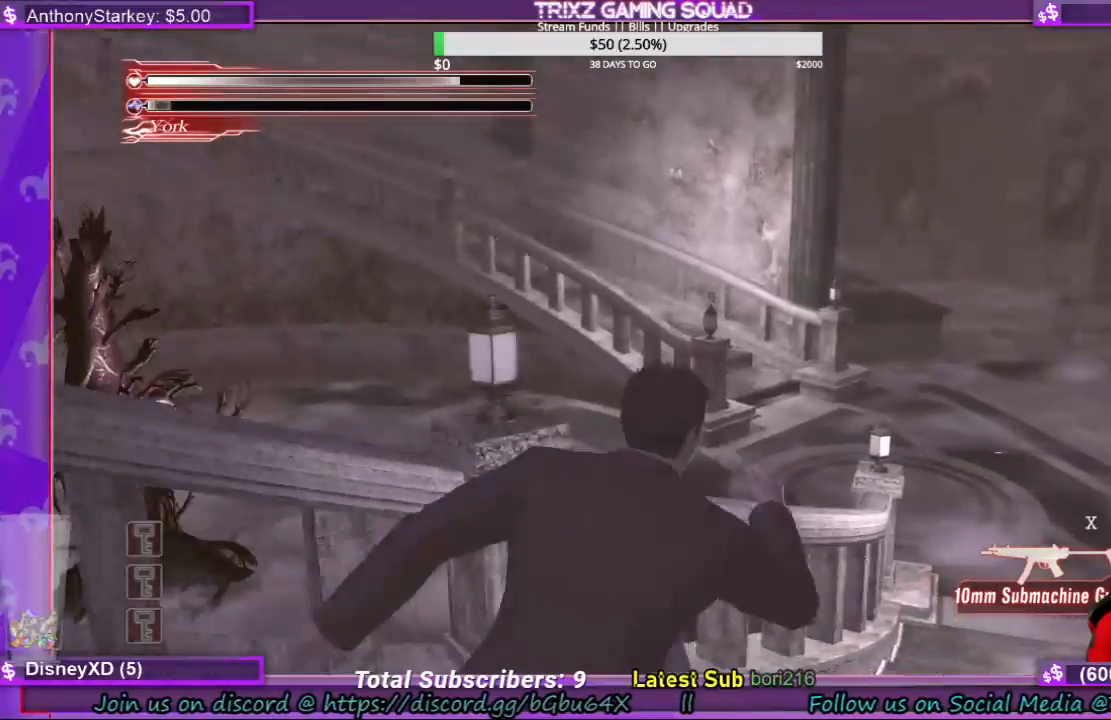
Gameplay with keyboard and mouse; each line is a JSON object with the keys and mouse buttons held at the frame after it. "events" lists presses ("down") and releases ("up") of "a", "ctrl", "d", "e", "f", "q", "r", "s", "shift", "space", "tab", "w", "mouse_left", "mouse_wheel", "mouse_right", "mouse_mb4" and "mouse_mb5" between this image and that frame as [ms after this image, input, new state], when the widget could be followed in between. "mouse_left", "mouse_wheel", "mouse_right", "mouse_mb4", "mouse_mb5" = the "left", "wheel", "right", "mb4", "mb5" buttons of the "mouse" list. No other keys are recorded. "wheel" means that the mouse wheel is clicked or scrolled. Mouse movement is not recorded.
{"keys": [], "mouse": []}
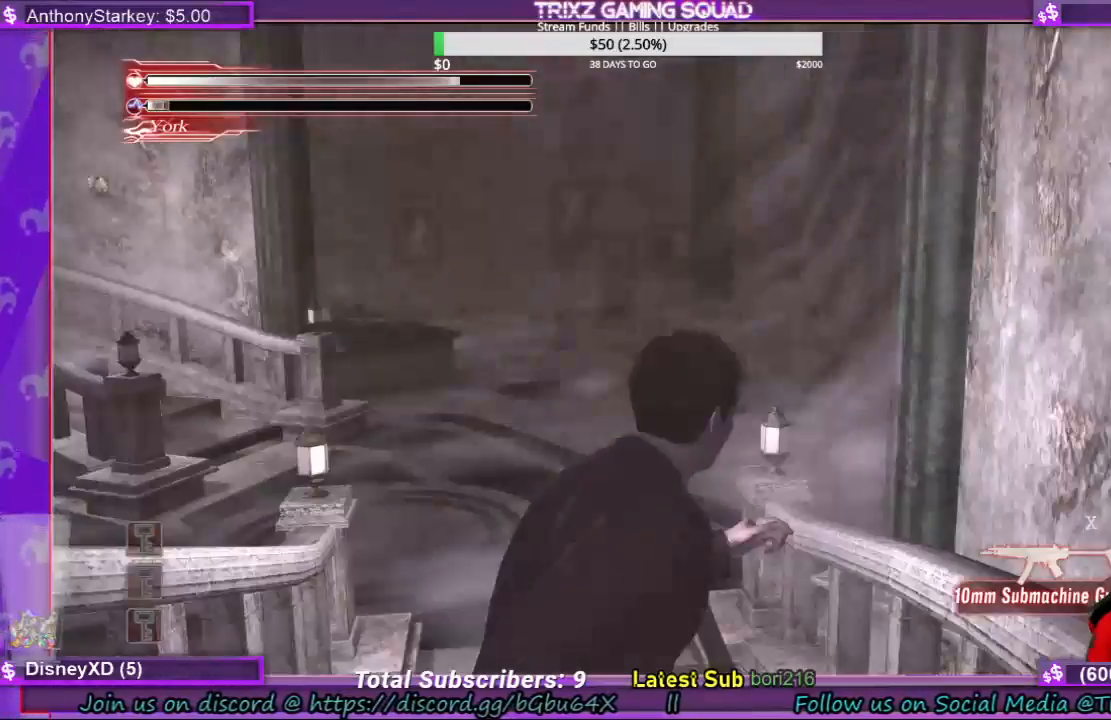
{"keys": ["w"], "mouse": [], "events": [[466, "w", "down"]]}
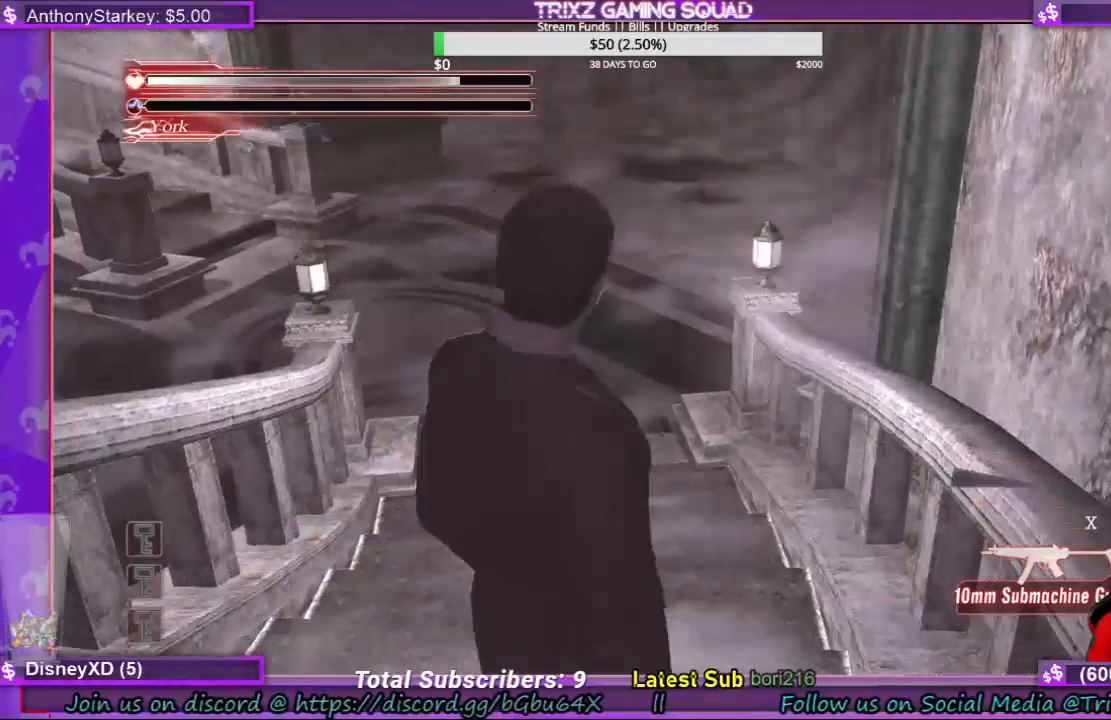
{"keys": ["shift", "w"], "mouse": [], "events": [[233, "shift", "down"]]}
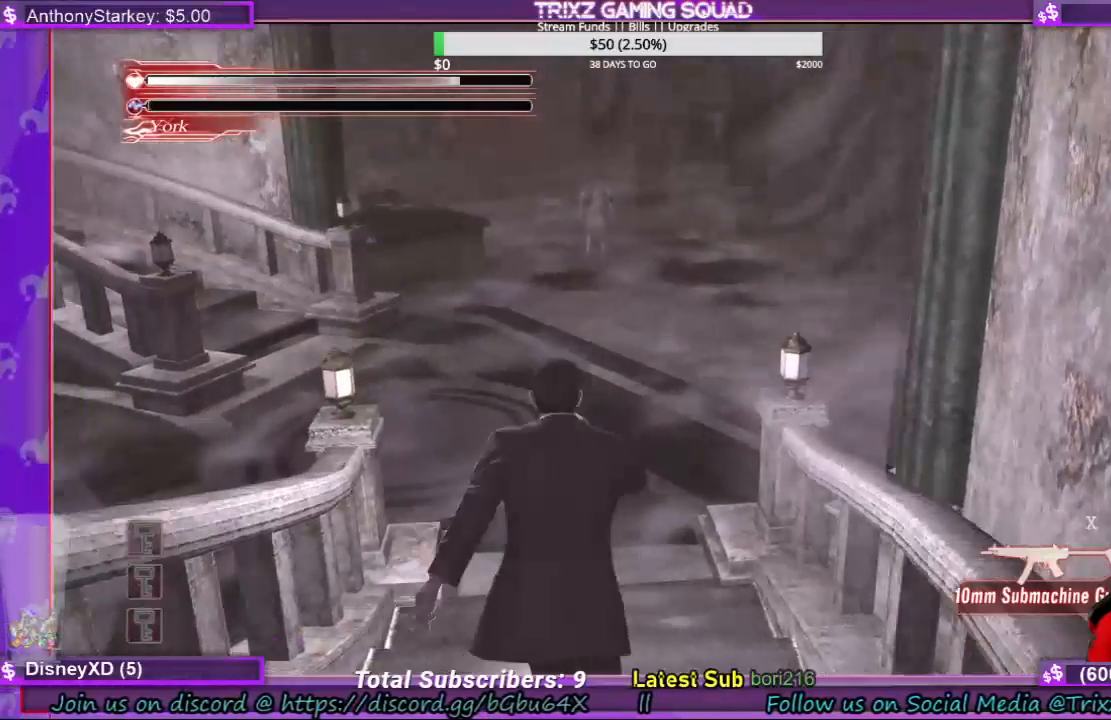
{"keys": ["shift", "w"], "mouse": [], "events": []}
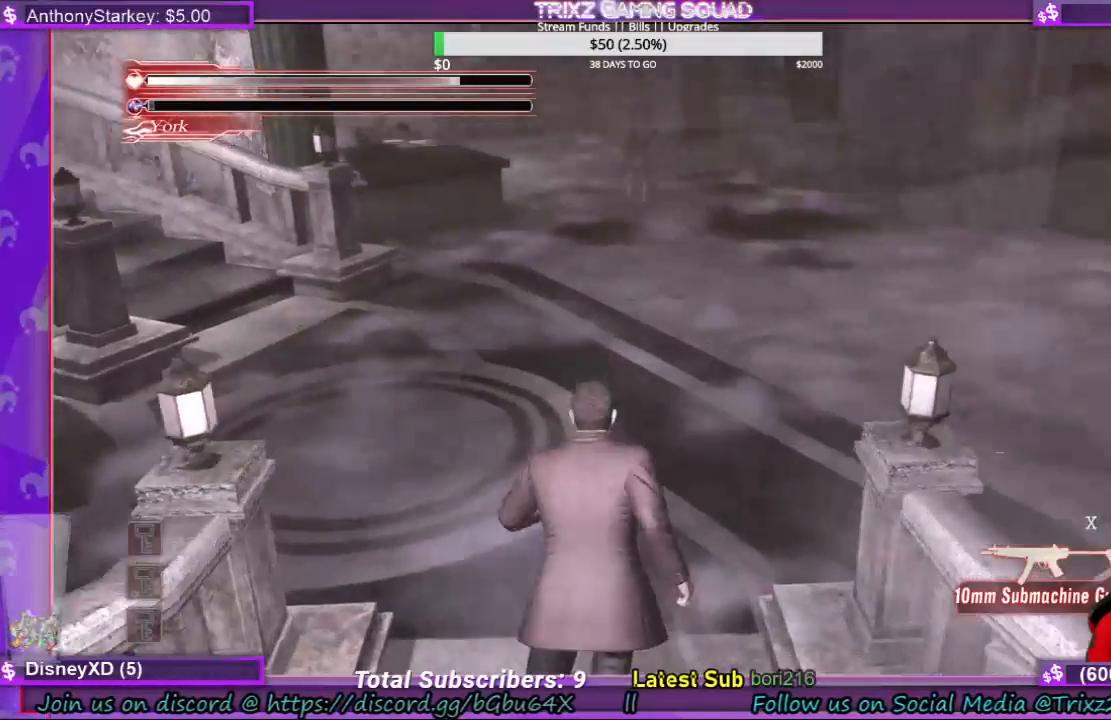
{"keys": ["a"], "mouse": [], "events": [[166, "shift", "up"], [200, "w", "up"], [433, "a", "down"]]}
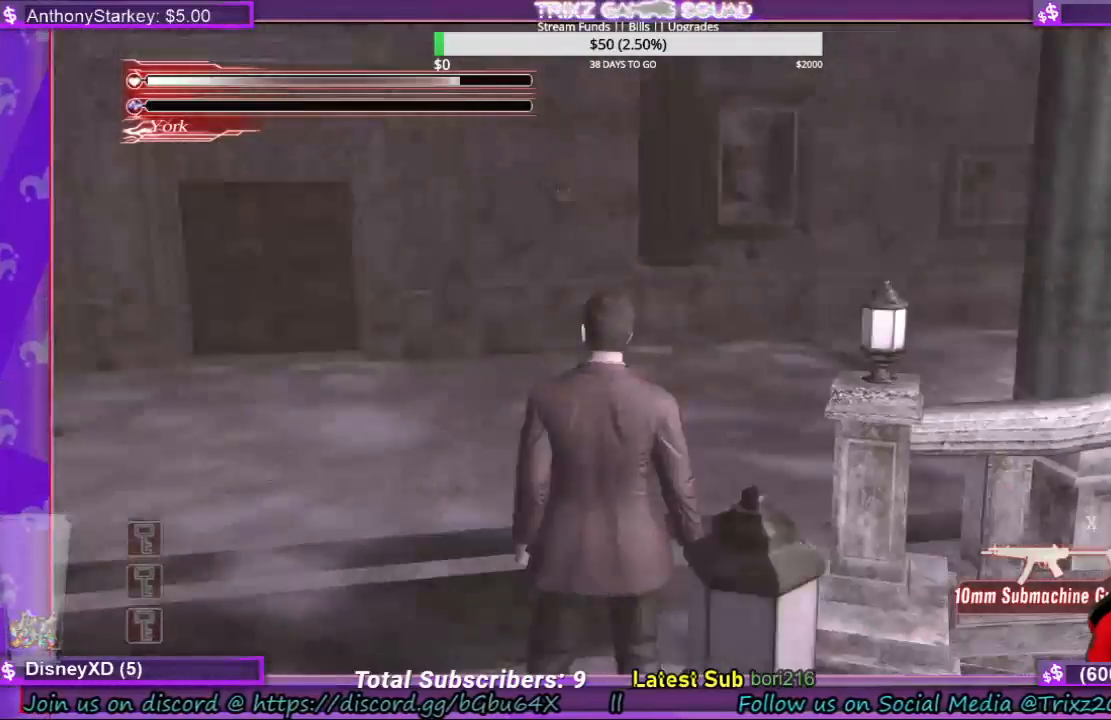
{"keys": ["a", "shift", "w"], "mouse": [], "events": [[66, "shift", "down"], [100, "w", "down"]]}
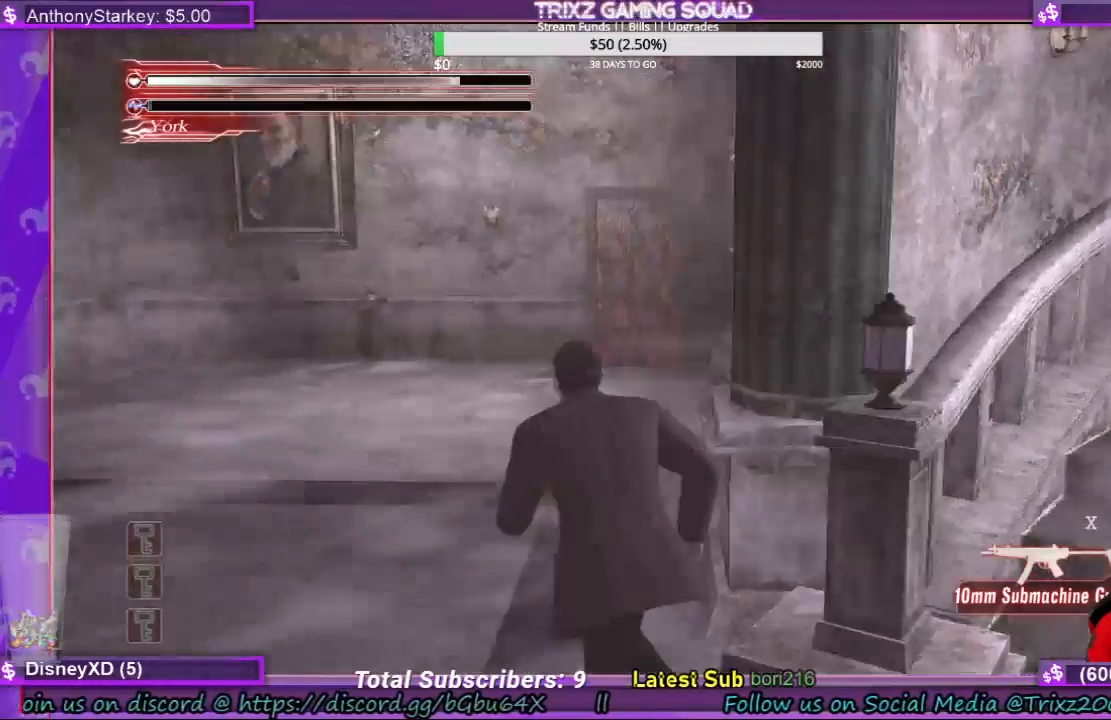
{"keys": ["a", "shift", "w"], "mouse": [], "events": []}
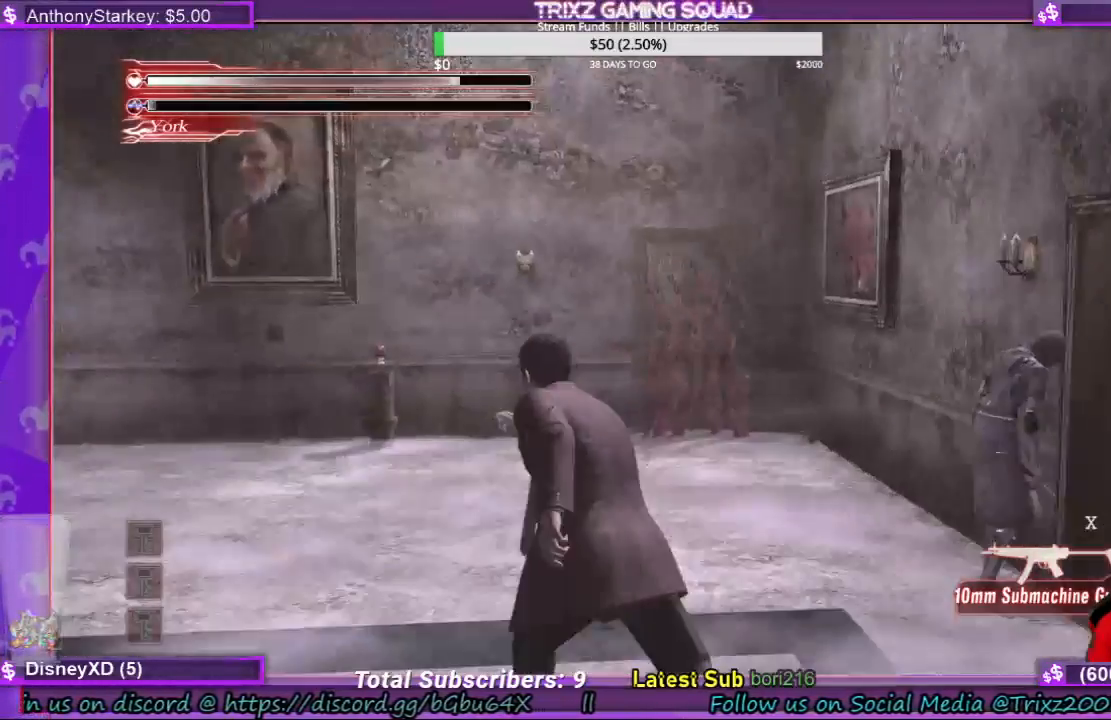
{"keys": ["a", "shift"], "mouse": [], "events": [[133, "w", "up"]]}
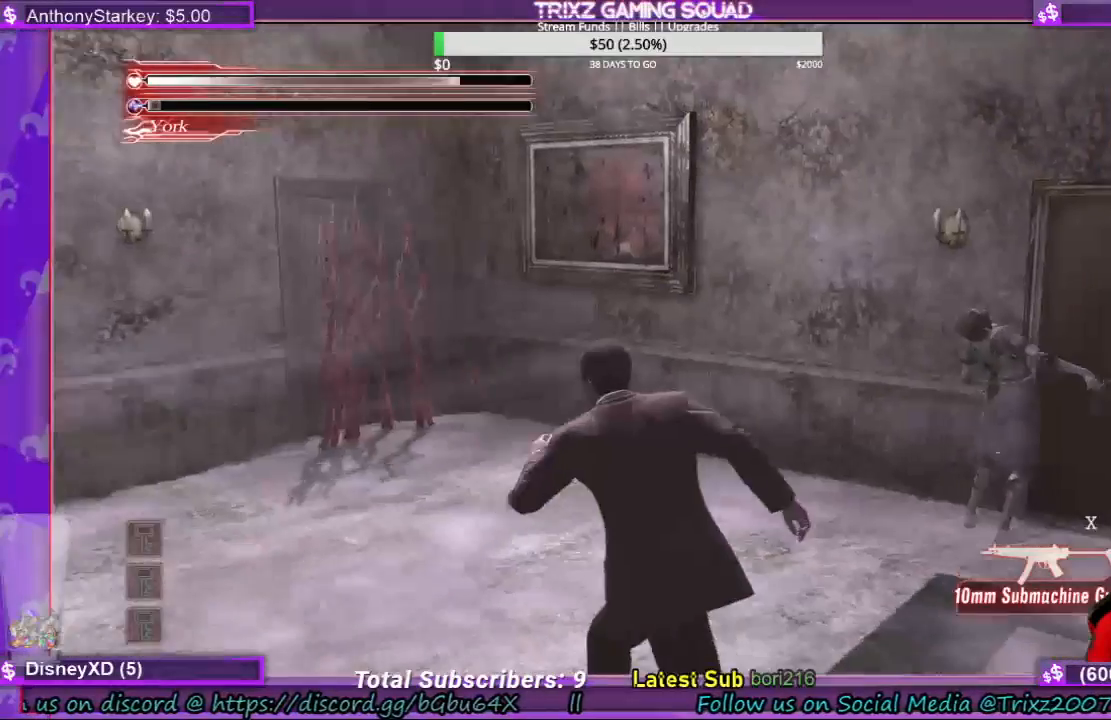
{"keys": ["a", "shift"], "mouse": [], "events": []}
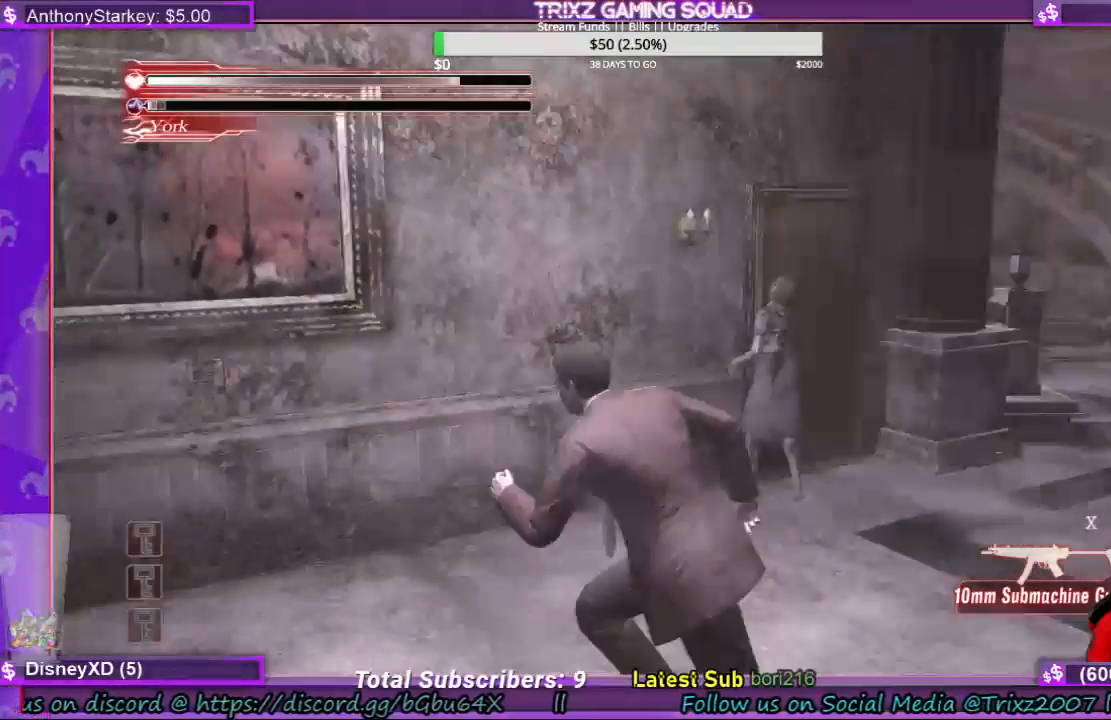
{"keys": [], "mouse": [], "events": [[433, "a", "up"], [433, "shift", "up"]]}
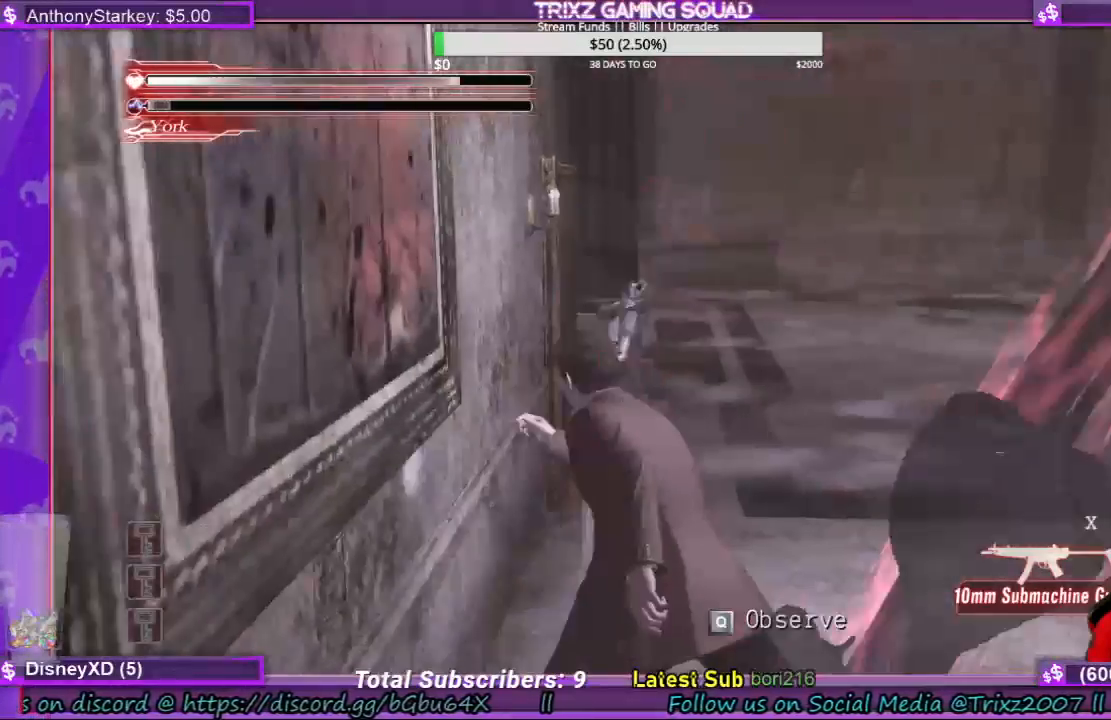
{"keys": ["space"], "mouse": [], "events": [[33, "space", "down"]]}
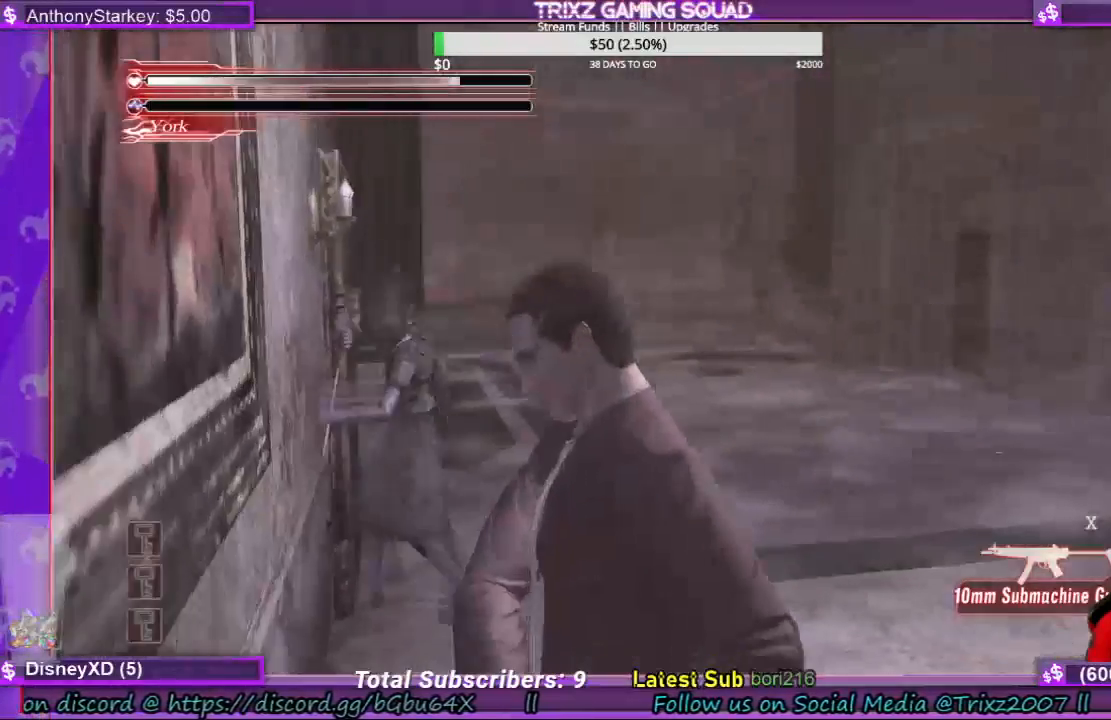
{"keys": ["space"], "mouse": [], "events": []}
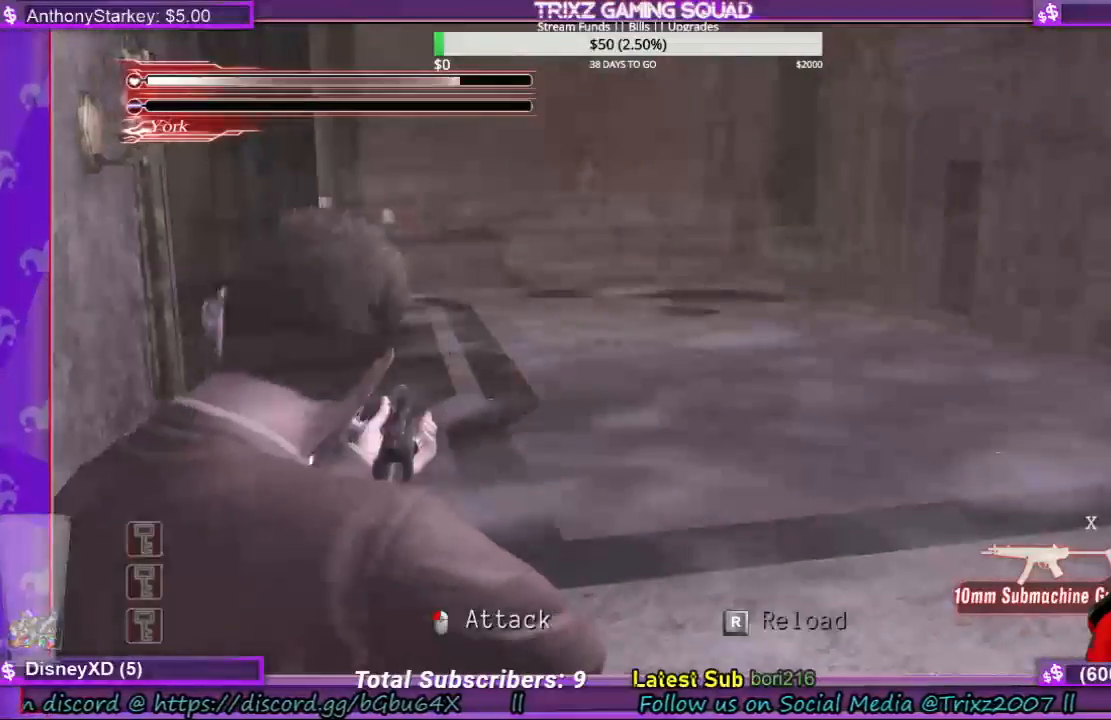
{"keys": ["space"], "mouse": [], "events": []}
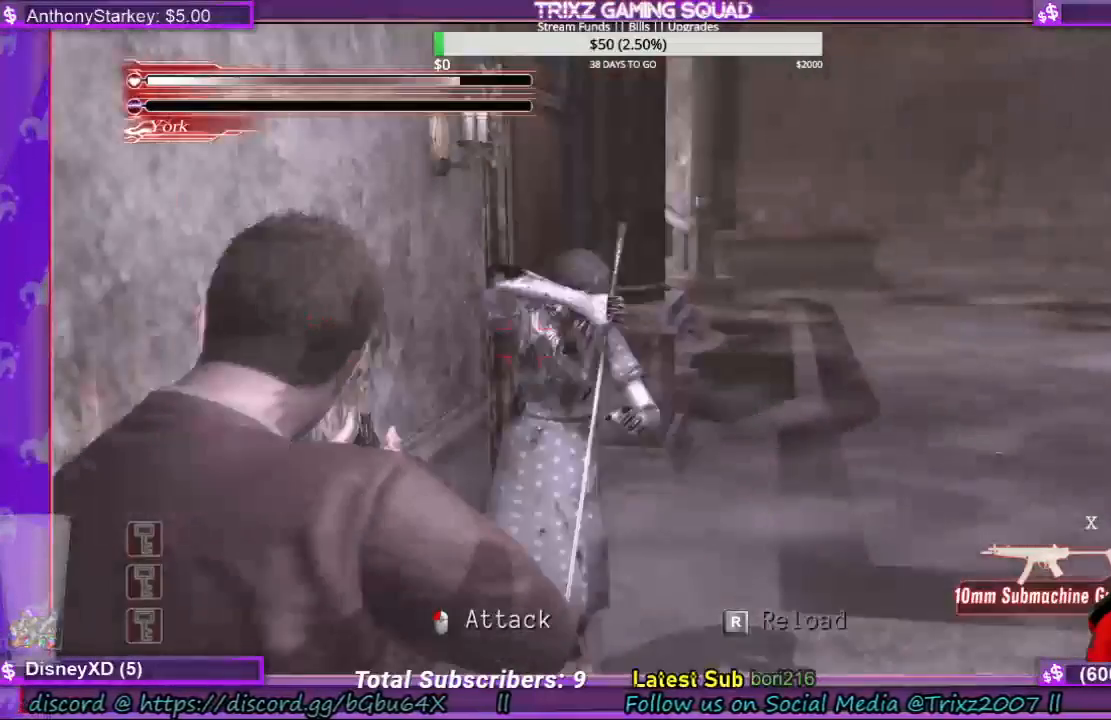
{"keys": ["space"], "mouse": [], "events": []}
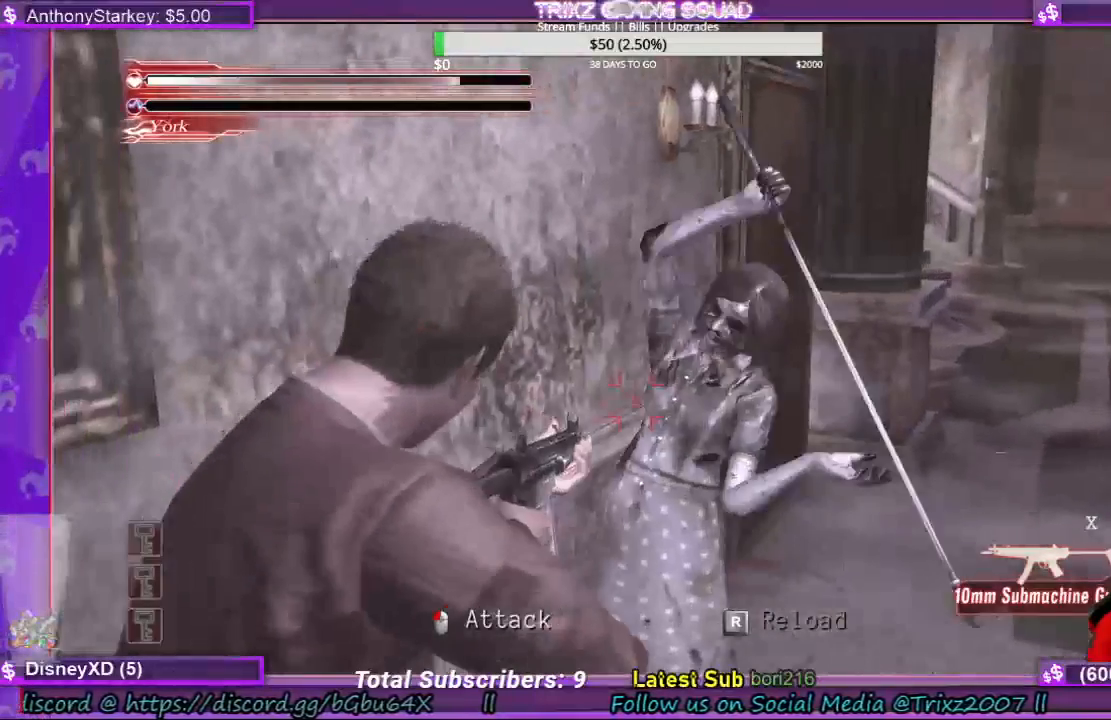
{"keys": ["space"], "mouse": ["left"], "events": [[33, "mouse_left", "down"], [166, "mouse_left", "up"], [233, "mouse_left", "down"], [400, "mouse_left", "up"], [500, "mouse_left", "down"]]}
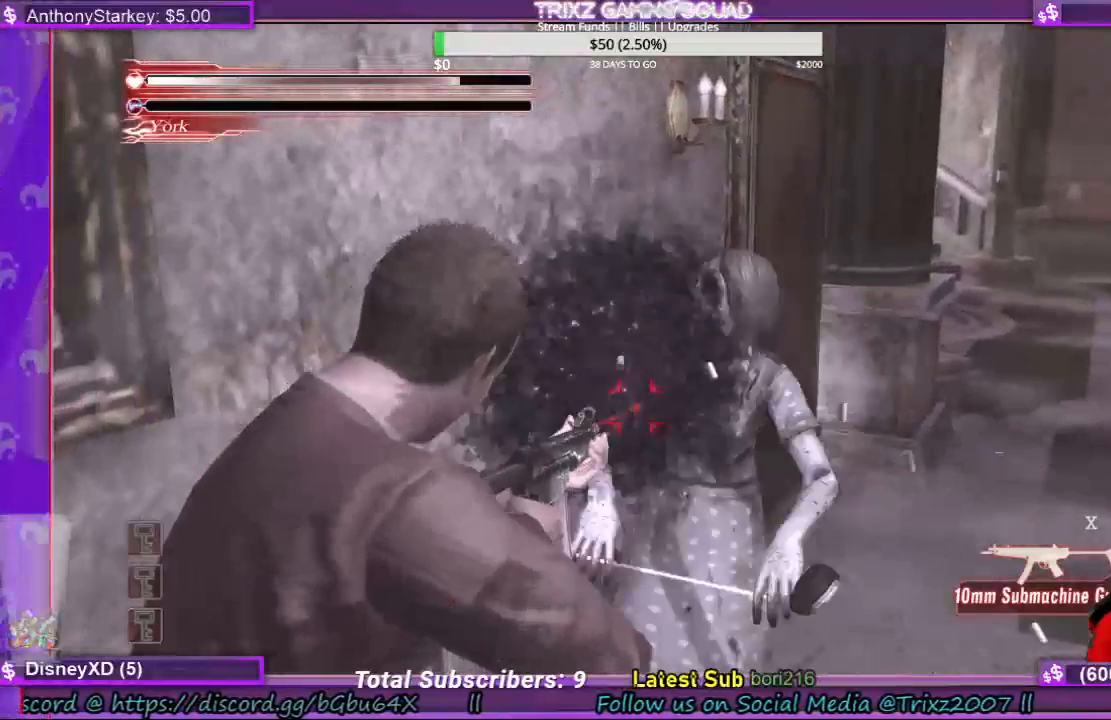
{"keys": ["space"], "mouse": [], "events": [[100, "mouse_left", "up"]]}
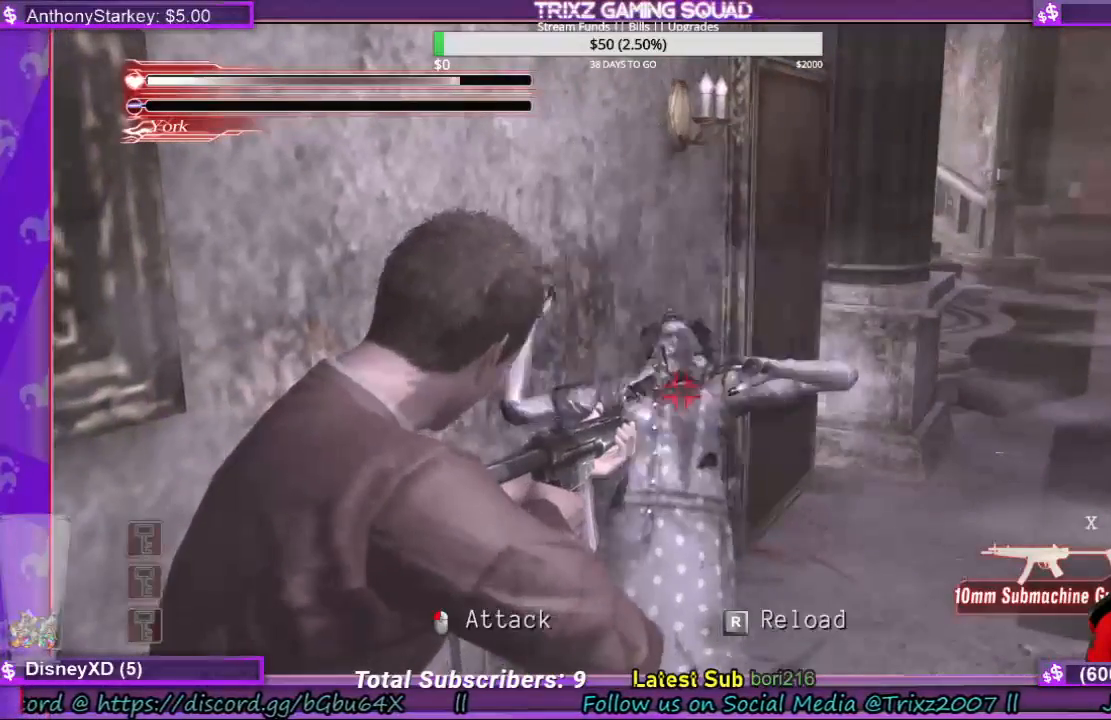
{"keys": ["space"], "mouse": [], "events": [[200, "mouse_left", "down"], [300, "mouse_left", "up"]]}
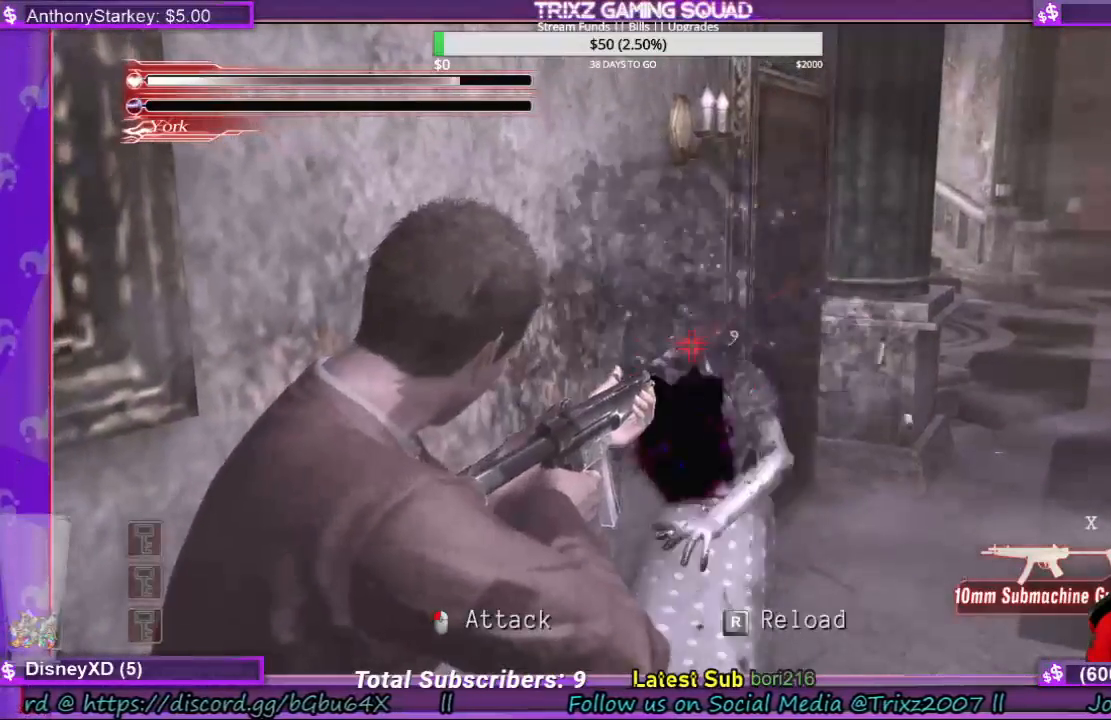
{"keys": ["r", "space"], "mouse": [], "events": [[466, "r", "down"]]}
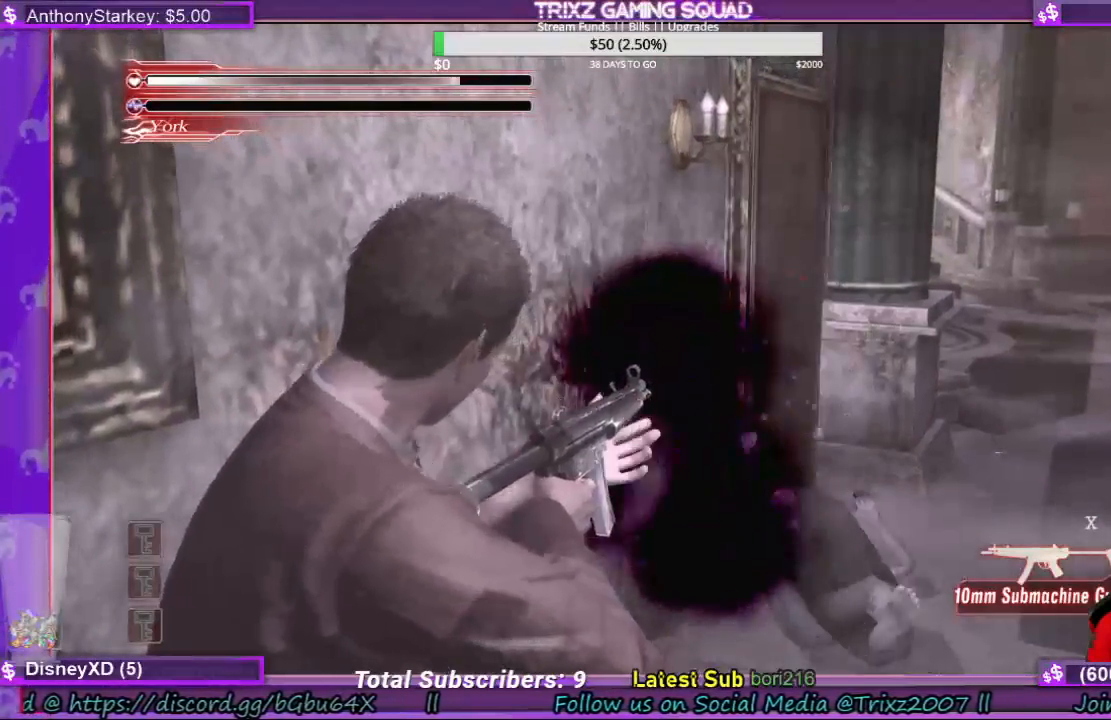
{"keys": [], "mouse": [], "events": [[66, "r", "up"], [433, "space", "up"]]}
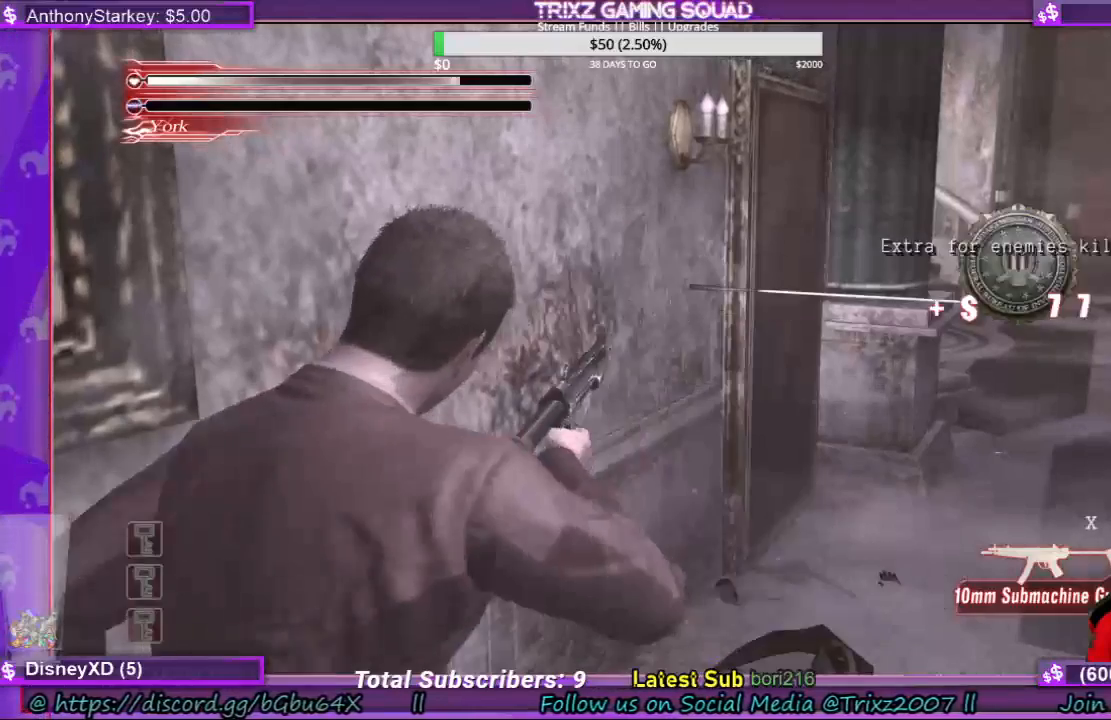
{"keys": ["shift", "w"], "mouse": [], "events": [[133, "w", "down"], [466, "shift", "down"]]}
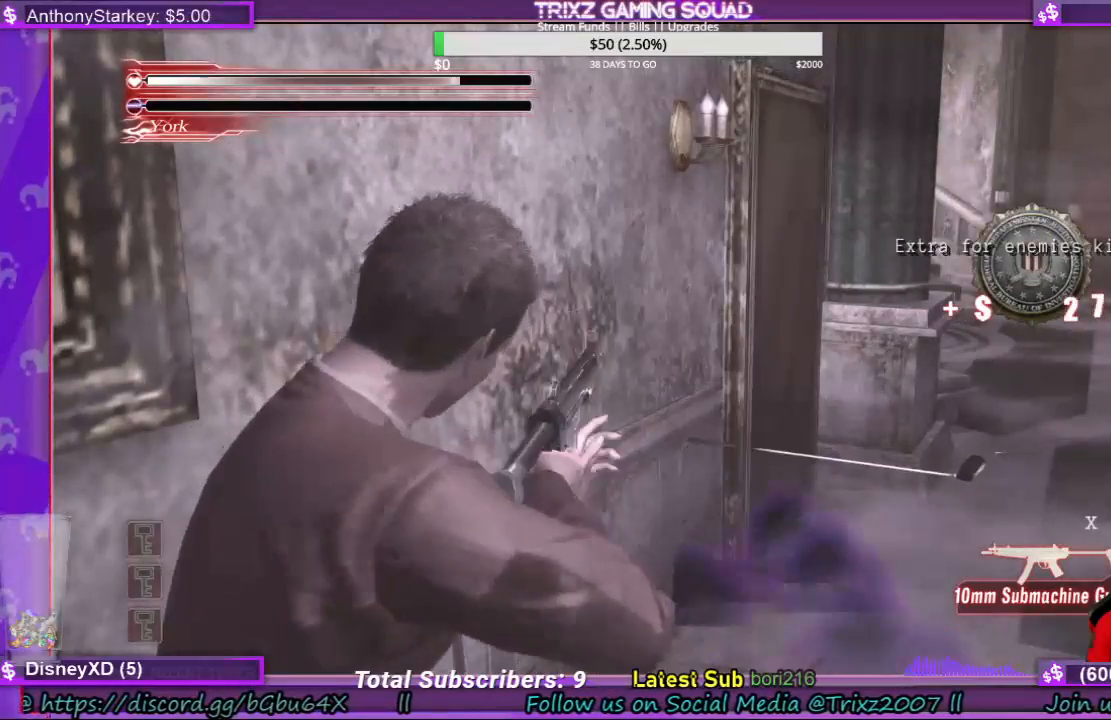
{"keys": ["shift", "w"], "mouse": [], "events": []}
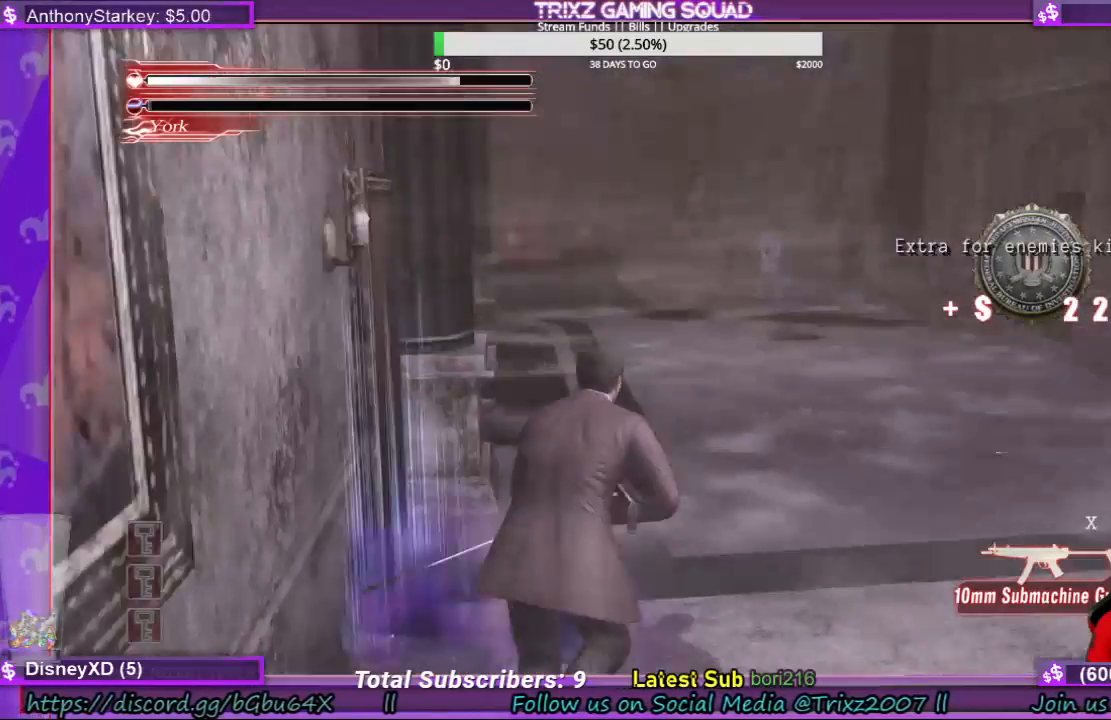
{"keys": [], "mouse": [], "events": [[200, "d", "down"], [333, "d", "up"], [500, "shift", "up"], [500, "w", "up"]]}
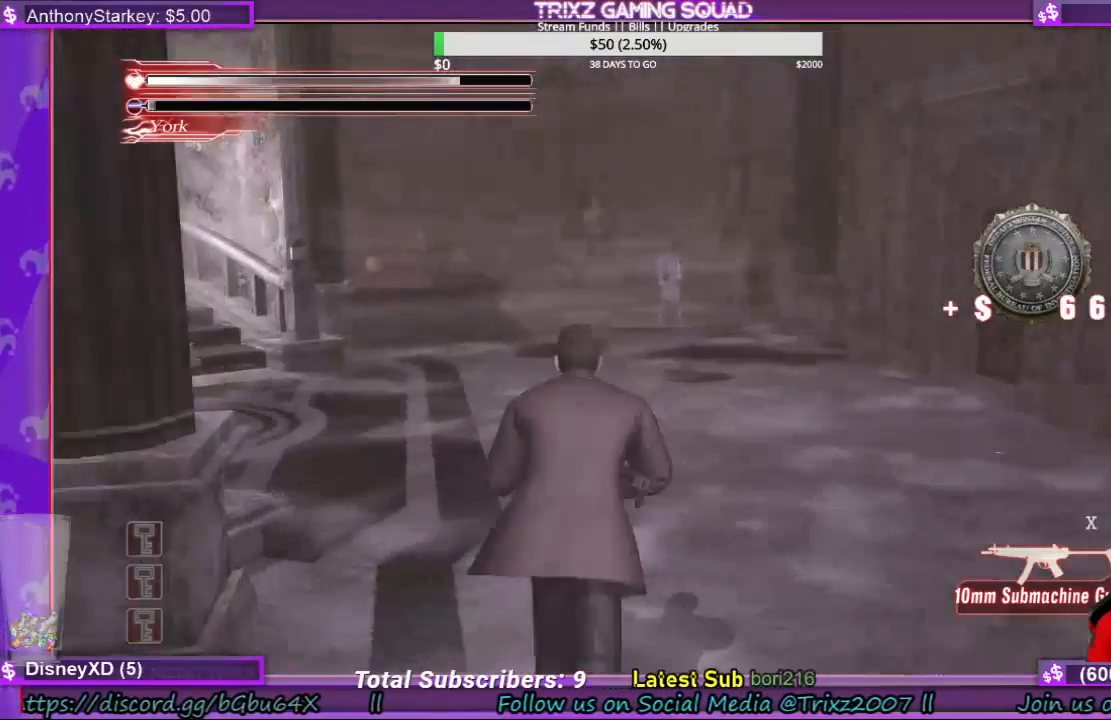
{"keys": ["a", "s", "shift"], "mouse": [], "events": [[133, "s", "down"], [233, "shift", "down"], [333, "a", "down"]]}
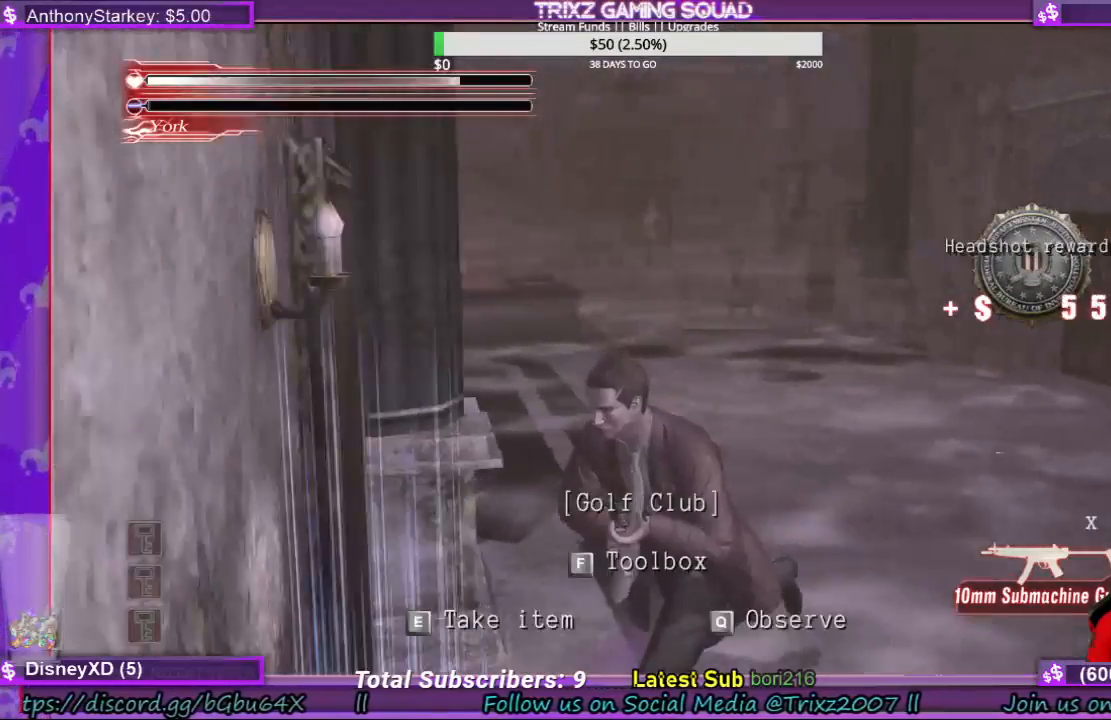
{"keys": ["d", "s"], "mouse": [], "events": [[200, "shift", "up"], [233, "a", "up"], [333, "s", "up"], [400, "s", "down"], [433, "d", "down"]]}
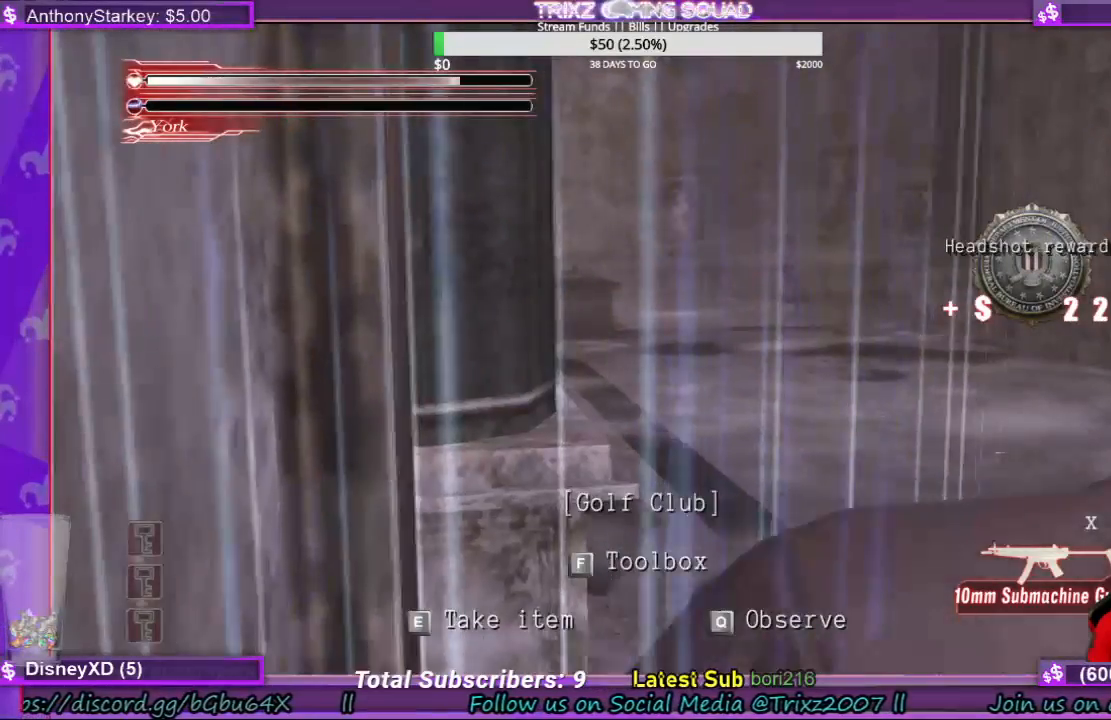
{"keys": ["shift", "w"], "mouse": [], "events": [[166, "s", "up"], [233, "shift", "down"], [300, "w", "down"], [433, "d", "up"]]}
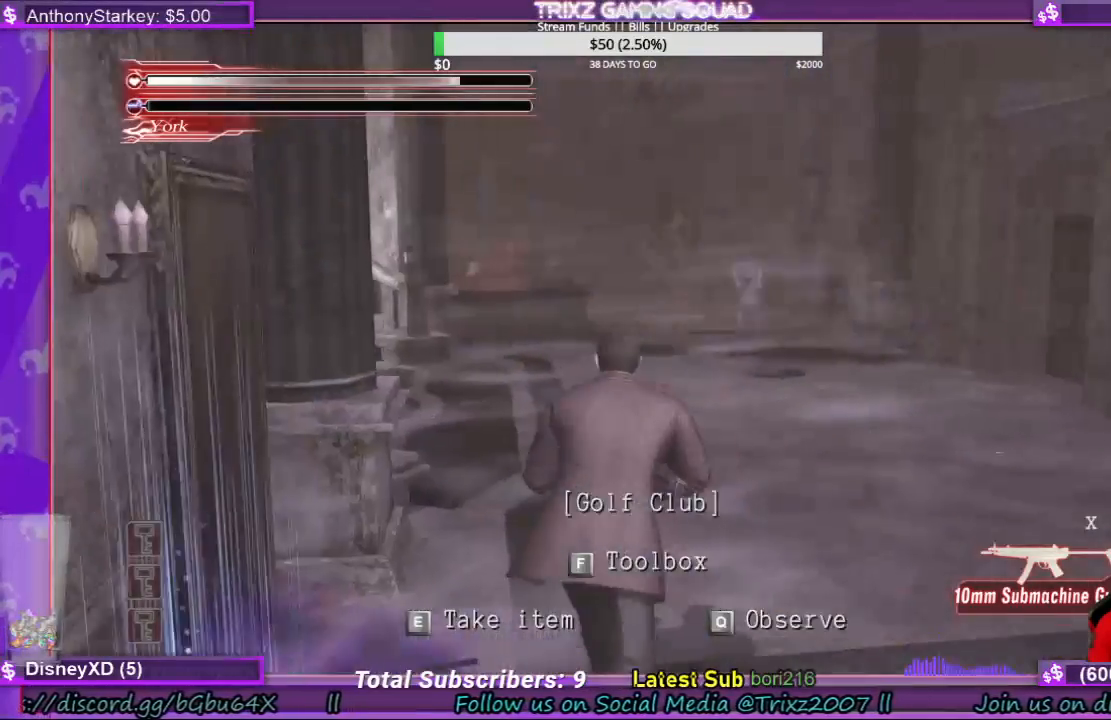
{"keys": ["shift", "w"], "mouse": [], "events": [[333, "d", "down"], [466, "d", "up"]]}
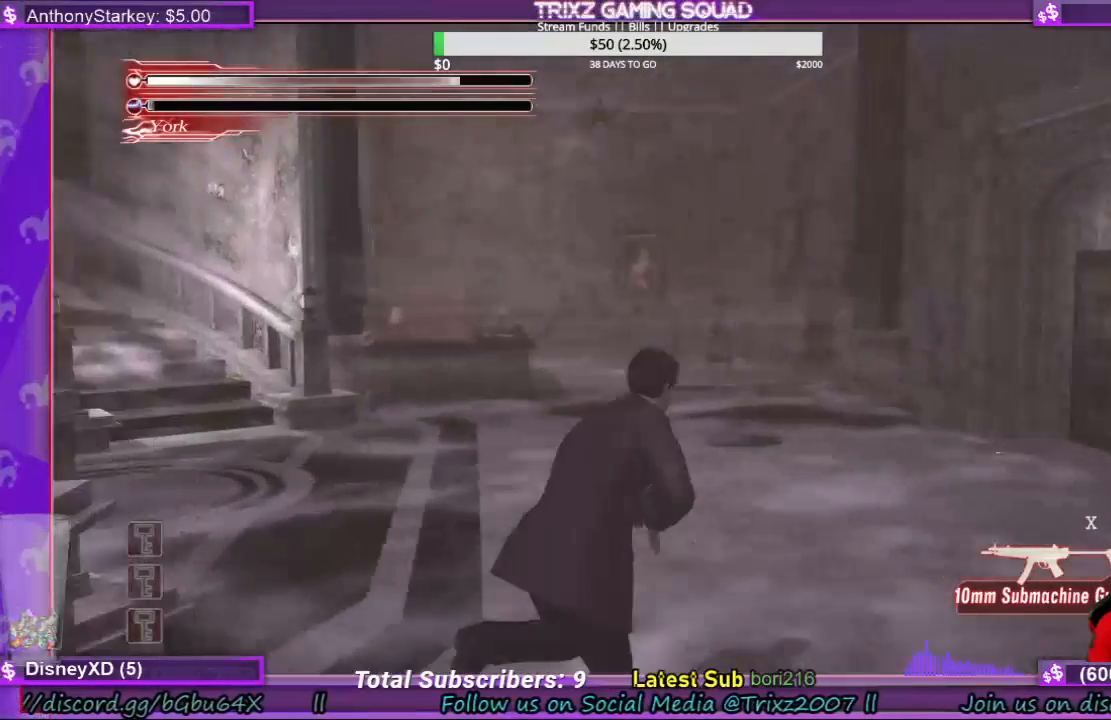
{"keys": ["shift", "w"], "mouse": [], "events": []}
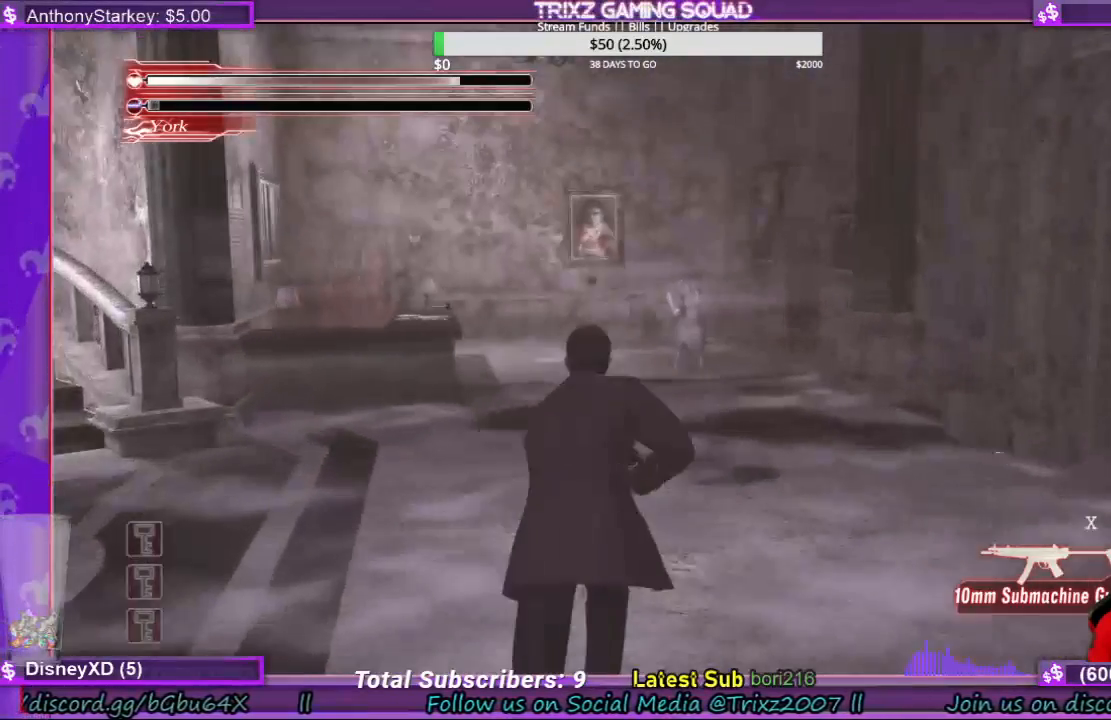
{"keys": ["shift", "w"], "mouse": [], "events": []}
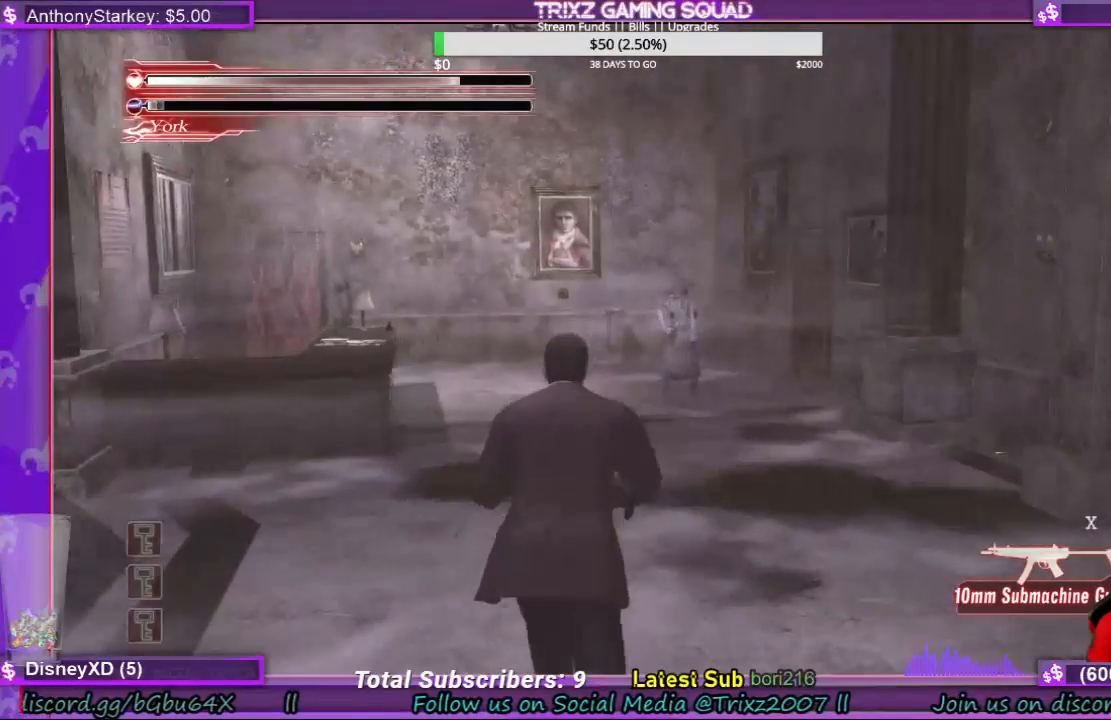
{"keys": ["space"], "mouse": [], "events": [[400, "shift", "up"], [433, "w", "up"], [466, "space", "down"]]}
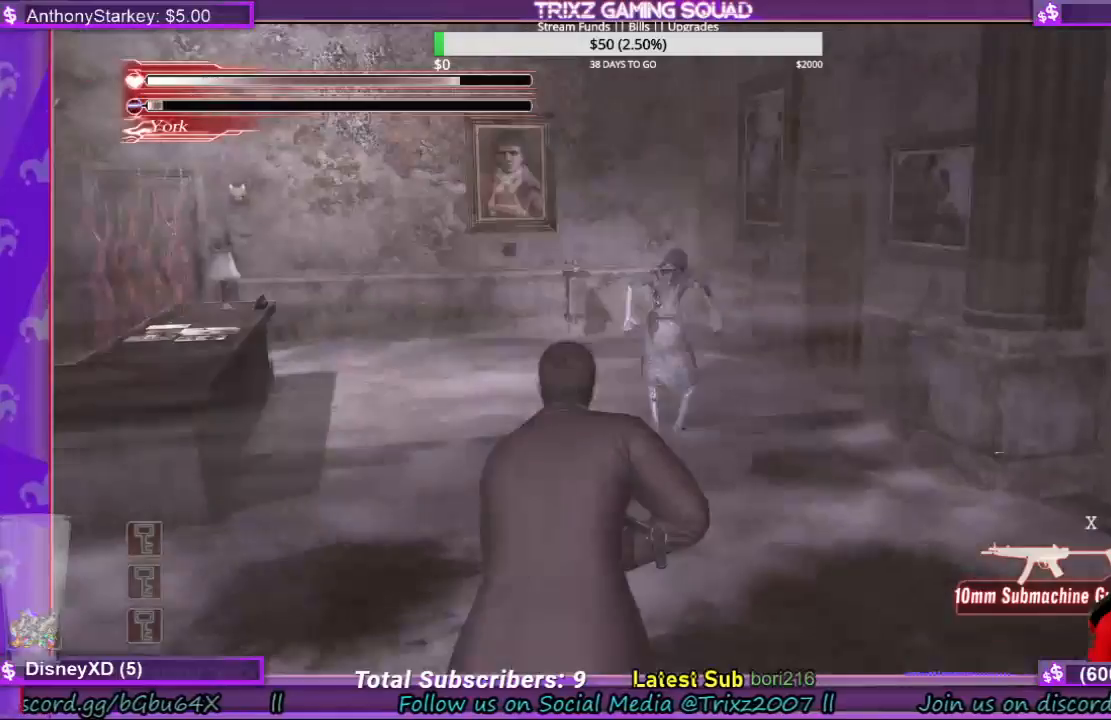
{"keys": ["space"], "mouse": [], "events": []}